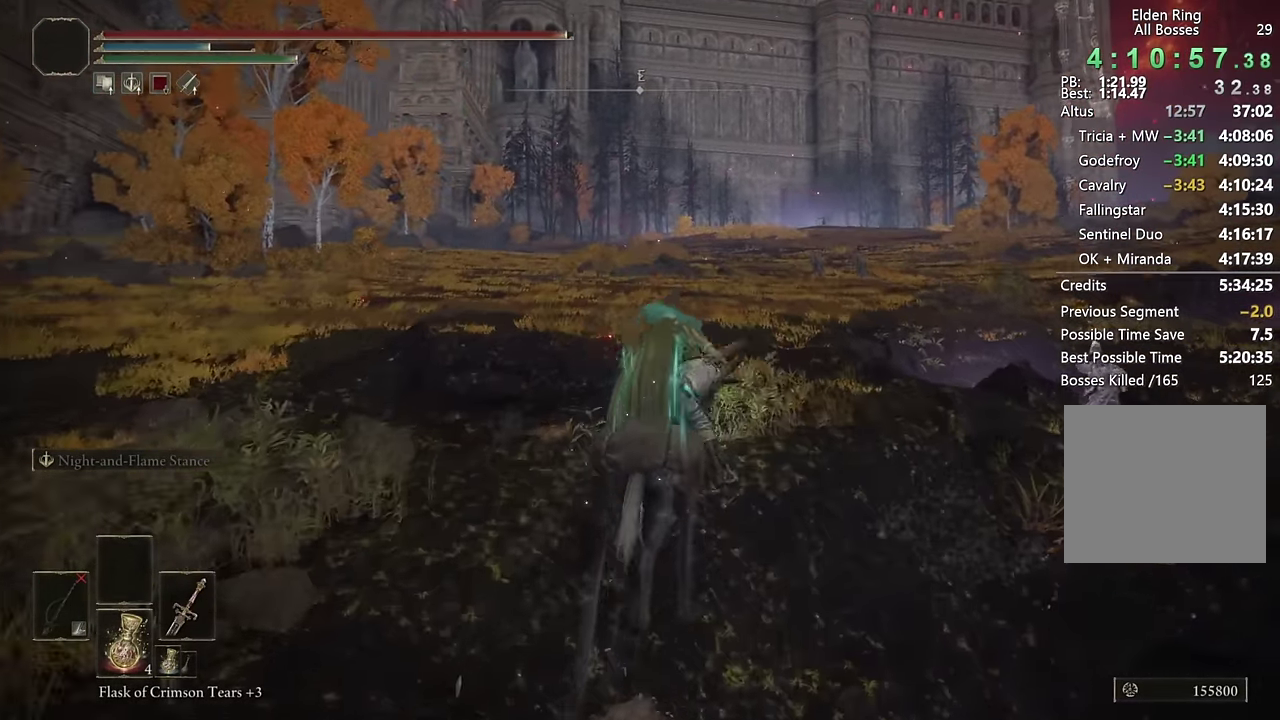
Gameplay with a controller (PlayStation layout); each line is a JSON object with the inputs held at the frame after it. "events" lists button and stick changes between this image and that frame as [ms after this image, input, new state], when the widget could be followed in between. Not read: L1.
{"buttons": [], "left_stick": "up", "right_stick": "center", "events": []}
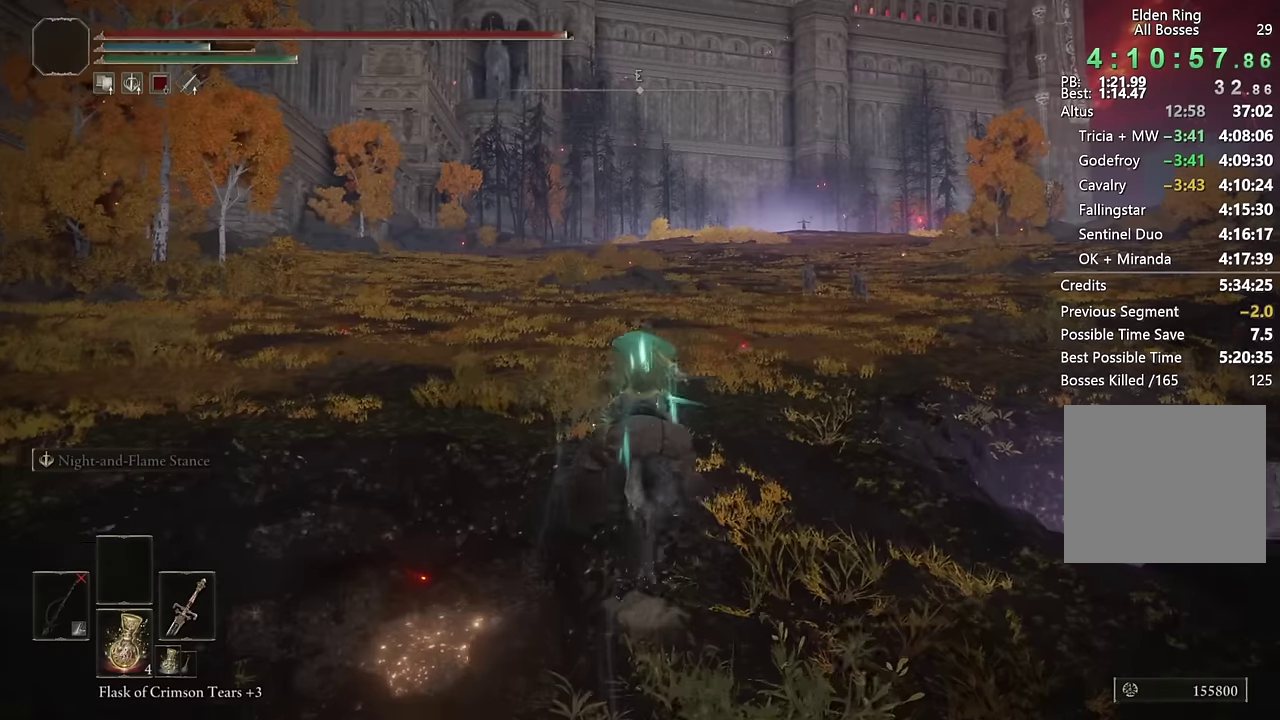
{"buttons": [], "left_stick": "up", "right_stick": "center", "events": [[200, "CIRCLE", "down"], [300, "CIRCLE", "up"]]}
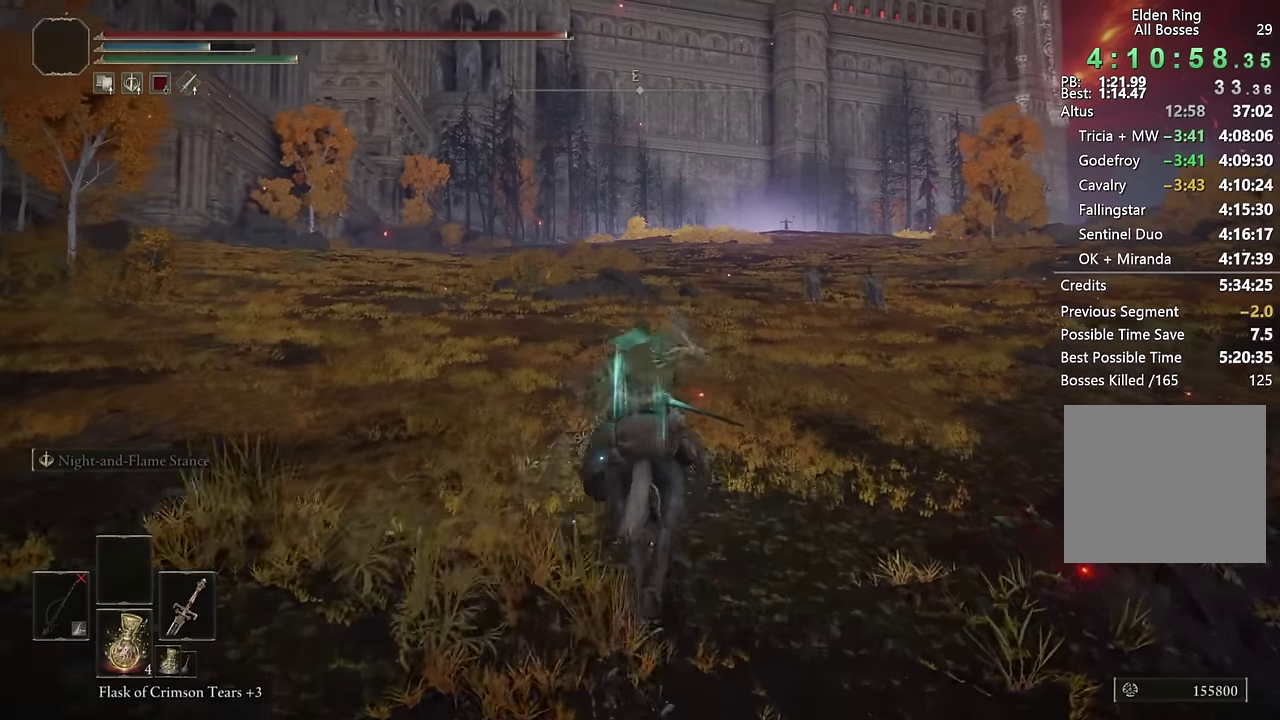
{"buttons": [], "left_stick": "up", "right_stick": "center", "events": []}
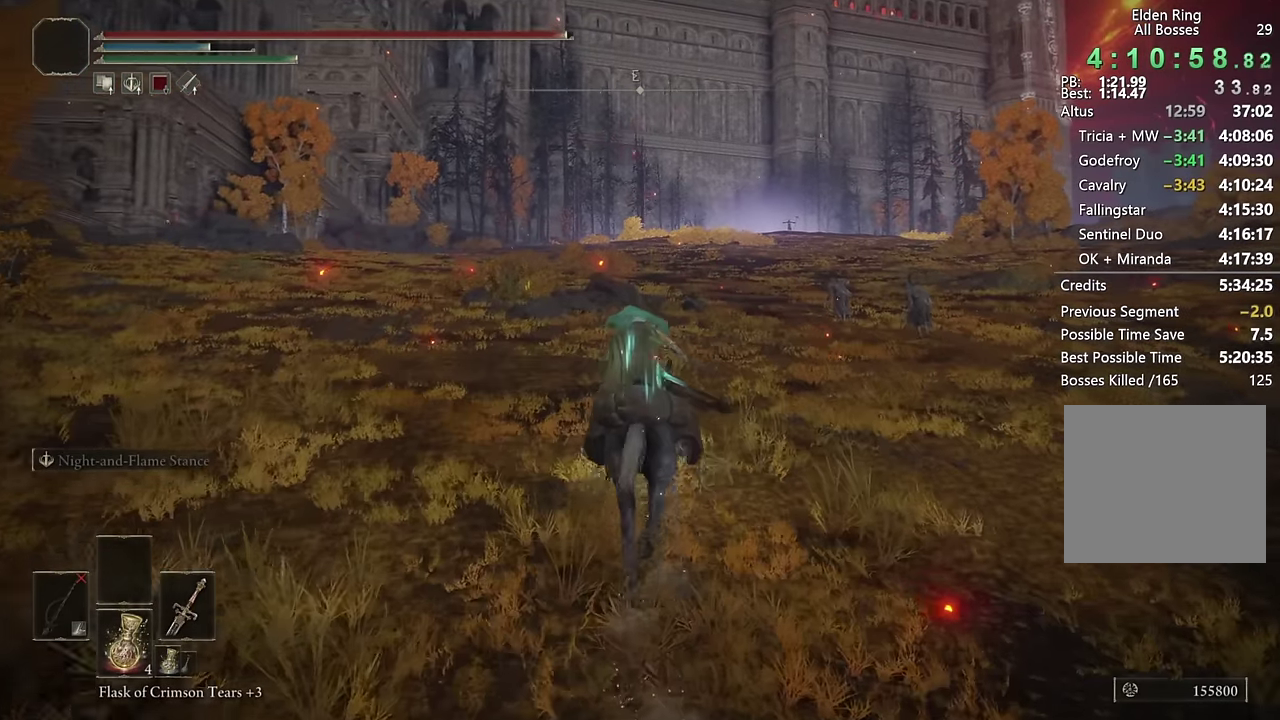
{"buttons": [], "left_stick": "up", "right_stick": "center", "events": []}
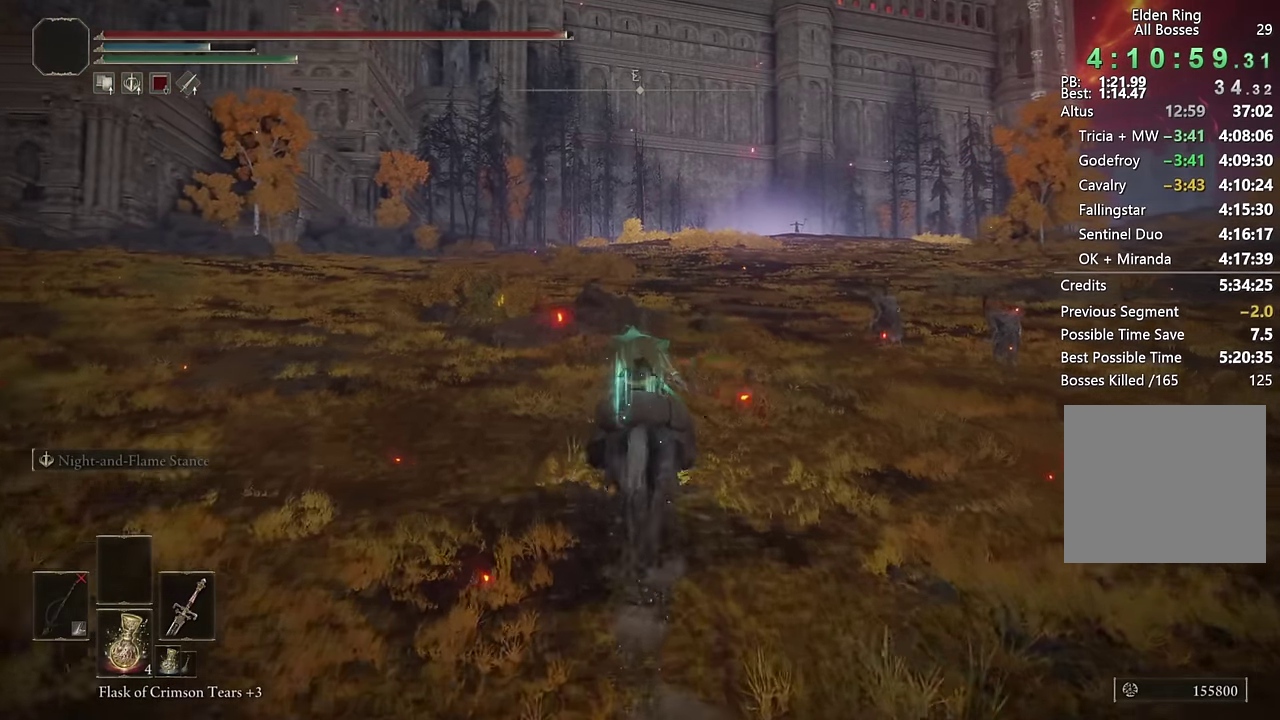
{"buttons": [], "left_stick": "up", "right_stick": "center", "events": [[217, "CIRCLE", "down"], [334, "CIRCLE", "up"]]}
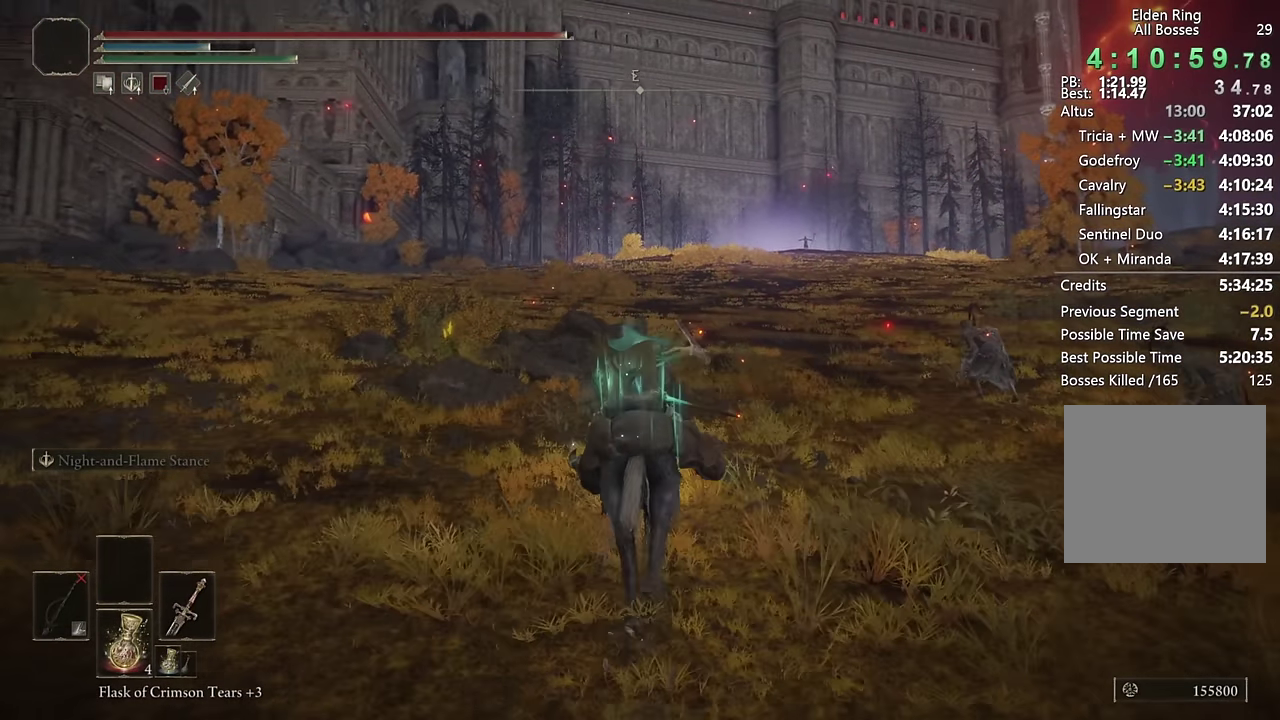
{"buttons": [], "left_stick": "up", "right_stick": "center", "events": []}
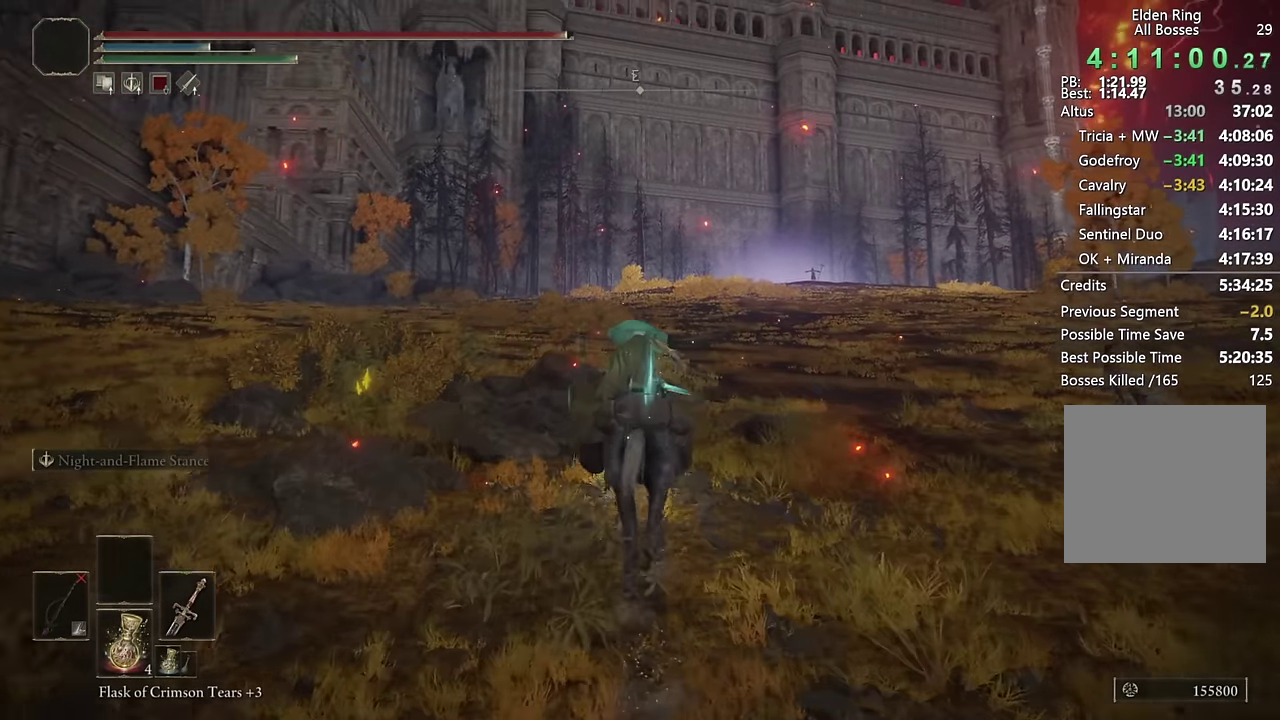
{"buttons": [], "left_stick": "up", "right_stick": "center", "events": [[117, "CIRCLE", "down"], [217, "CIRCLE", "up"]]}
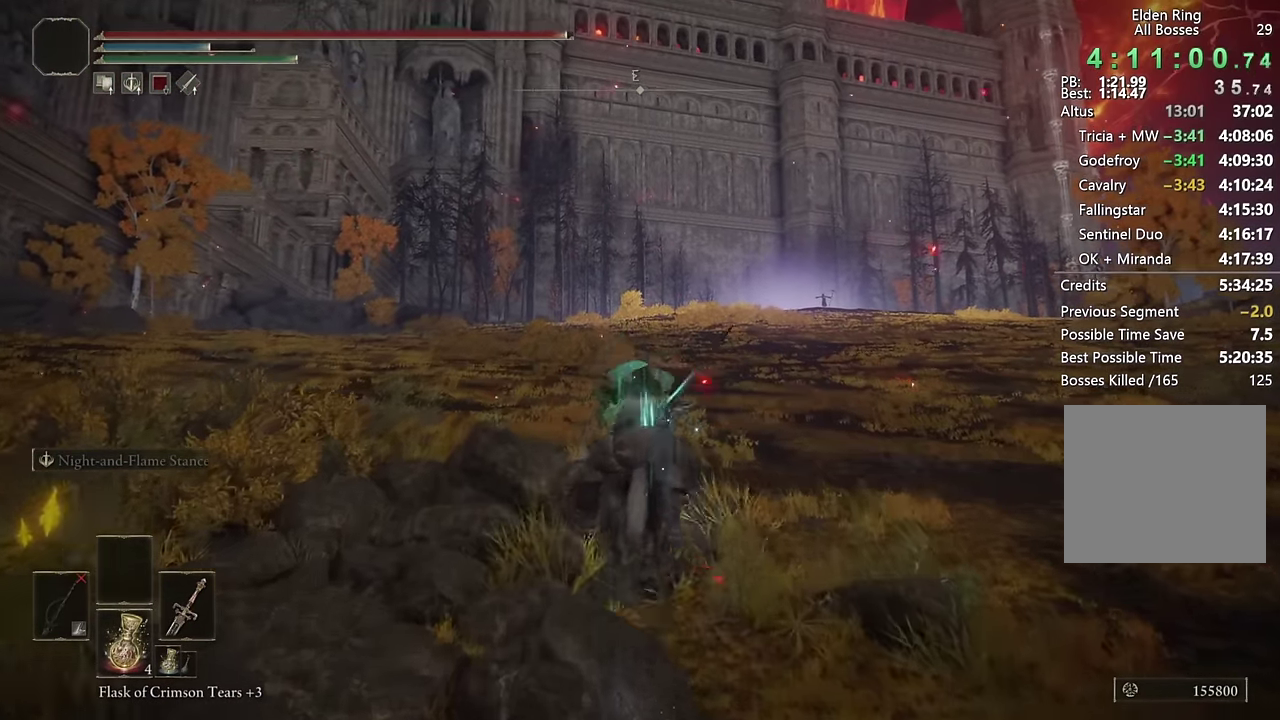
{"buttons": [], "left_stick": "up", "right_stick": "center", "events": []}
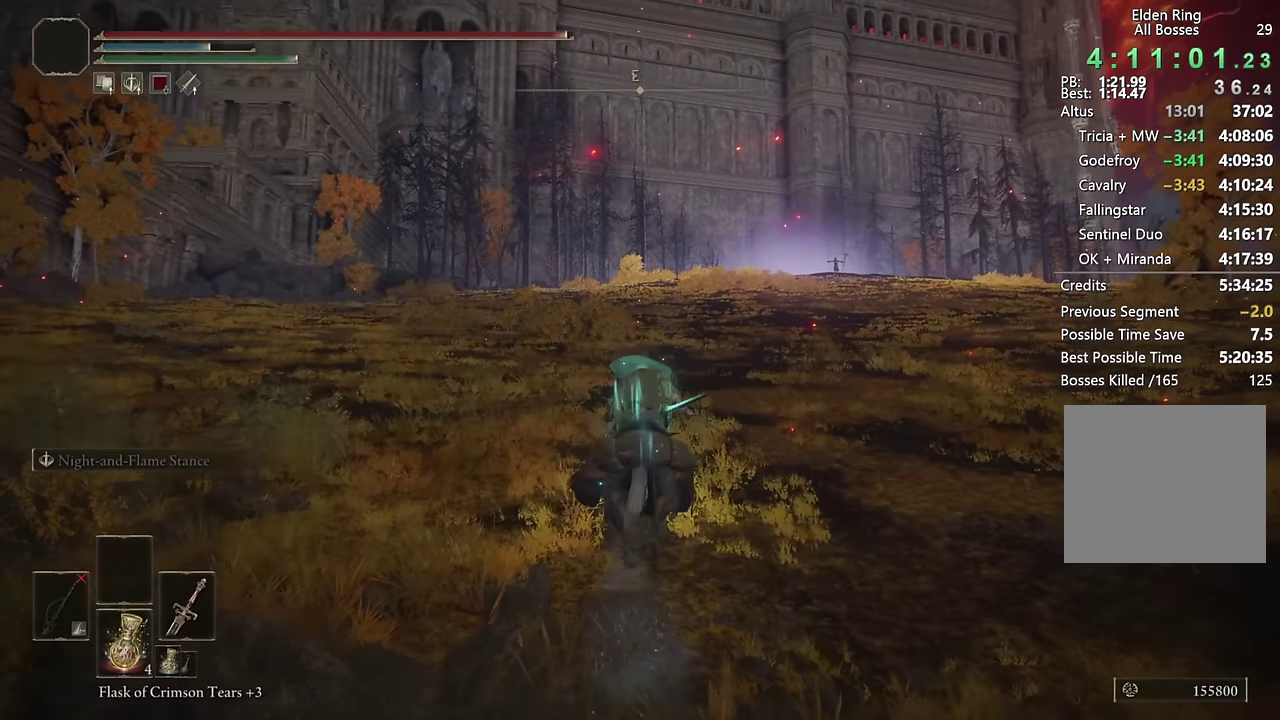
{"buttons": [], "left_stick": "up", "right_stick": "center", "events": []}
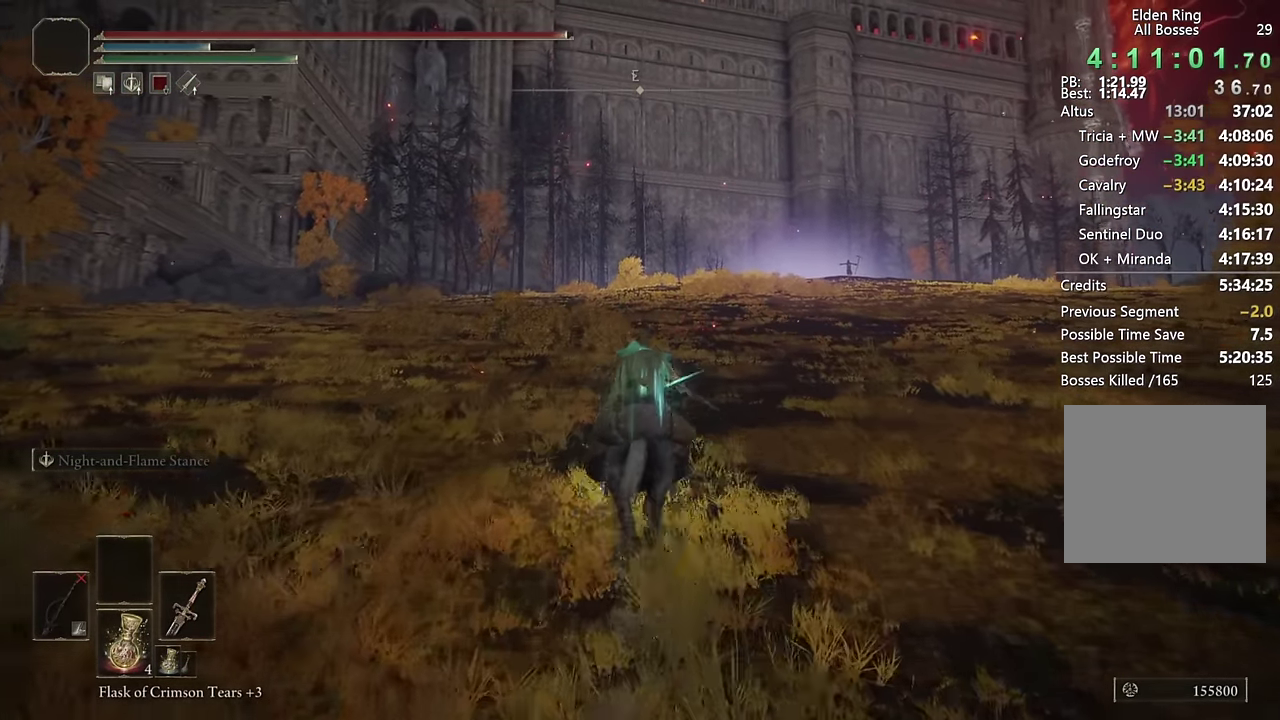
{"buttons": ["CIRCLE"], "left_stick": "up", "right_stick": "center", "events": [[417, "CIRCLE", "down"]]}
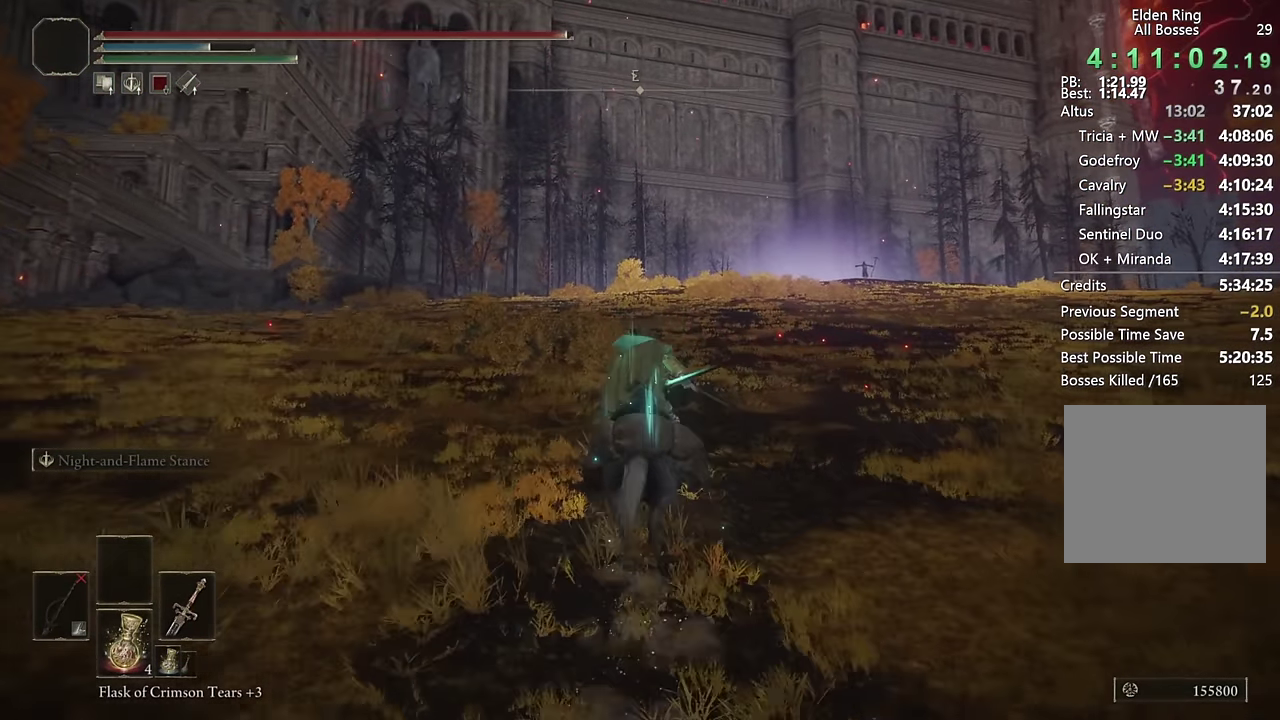
{"buttons": [], "left_stick": "up", "right_stick": "center", "events": [[34, "CIRCLE", "up"], [284, "right_stick", "down-right"], [417, "right_stick", "center"]]}
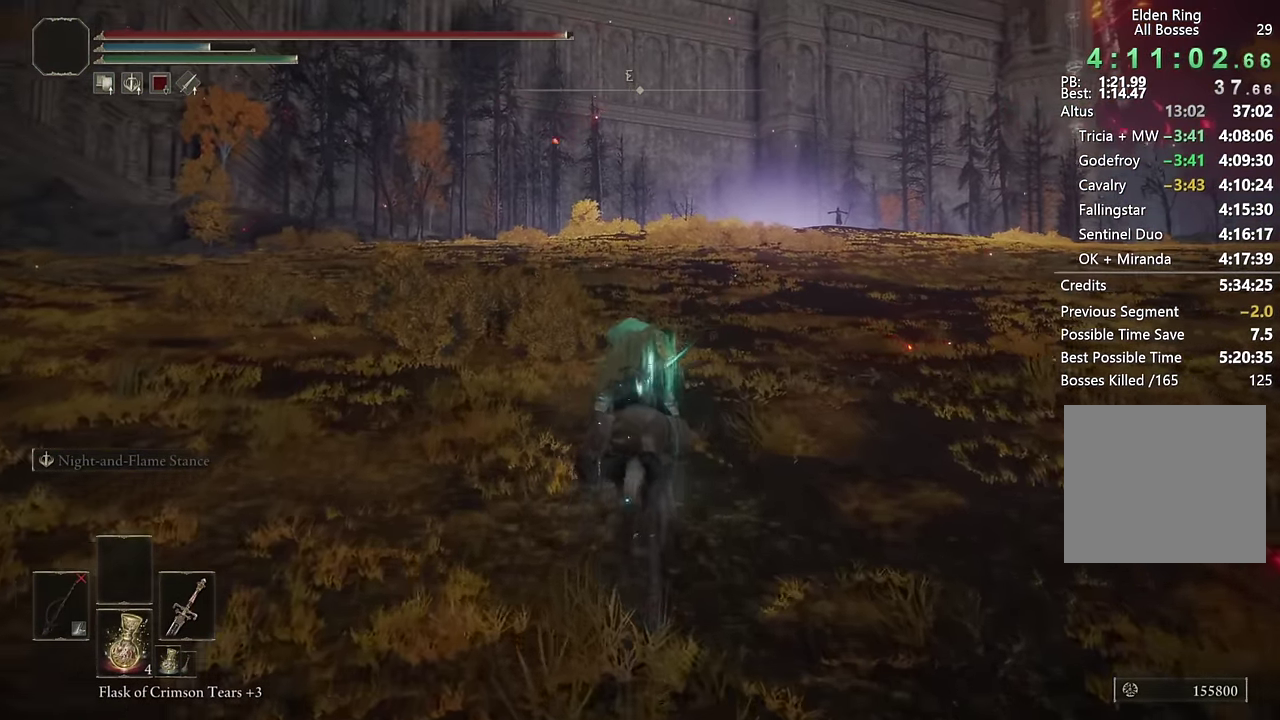
{"buttons": [], "left_stick": "up", "right_stick": "center", "events": [[250, "CIRCLE", "down"], [367, "CIRCLE", "up"]]}
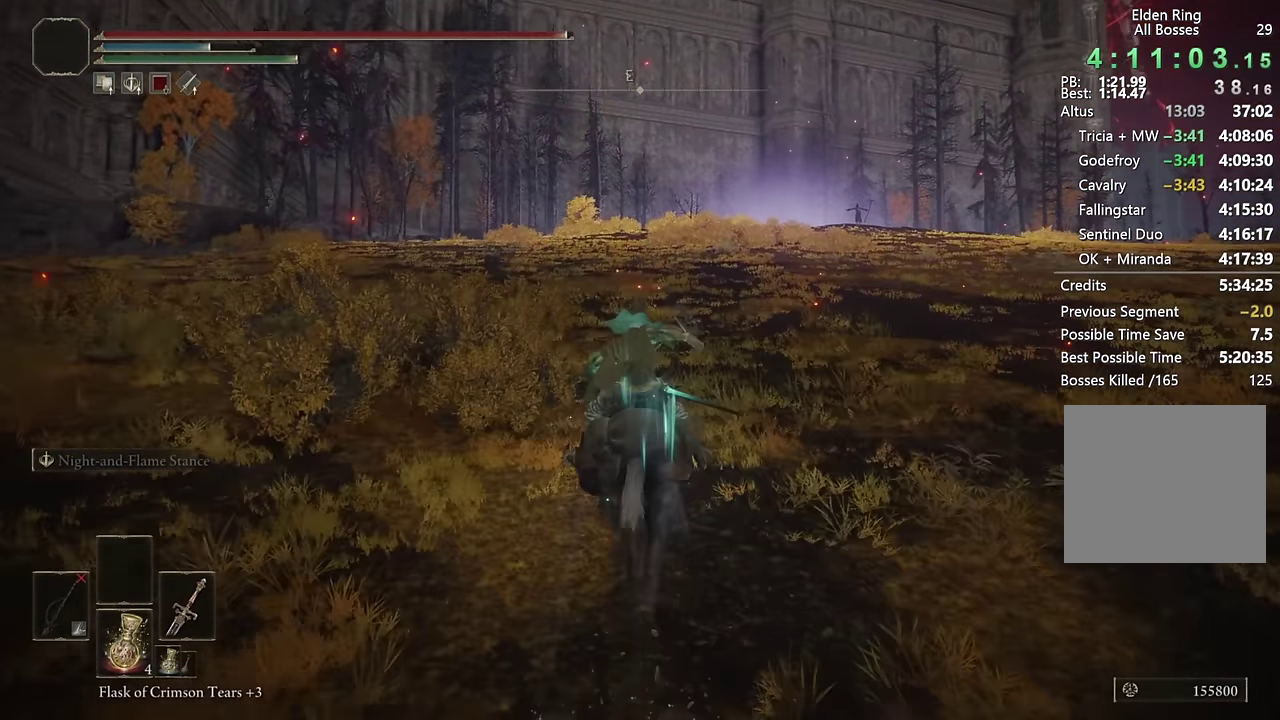
{"buttons": ["CIRCLE"], "left_stick": "up", "right_stick": "center", "events": [[484, "CIRCLE", "down"]]}
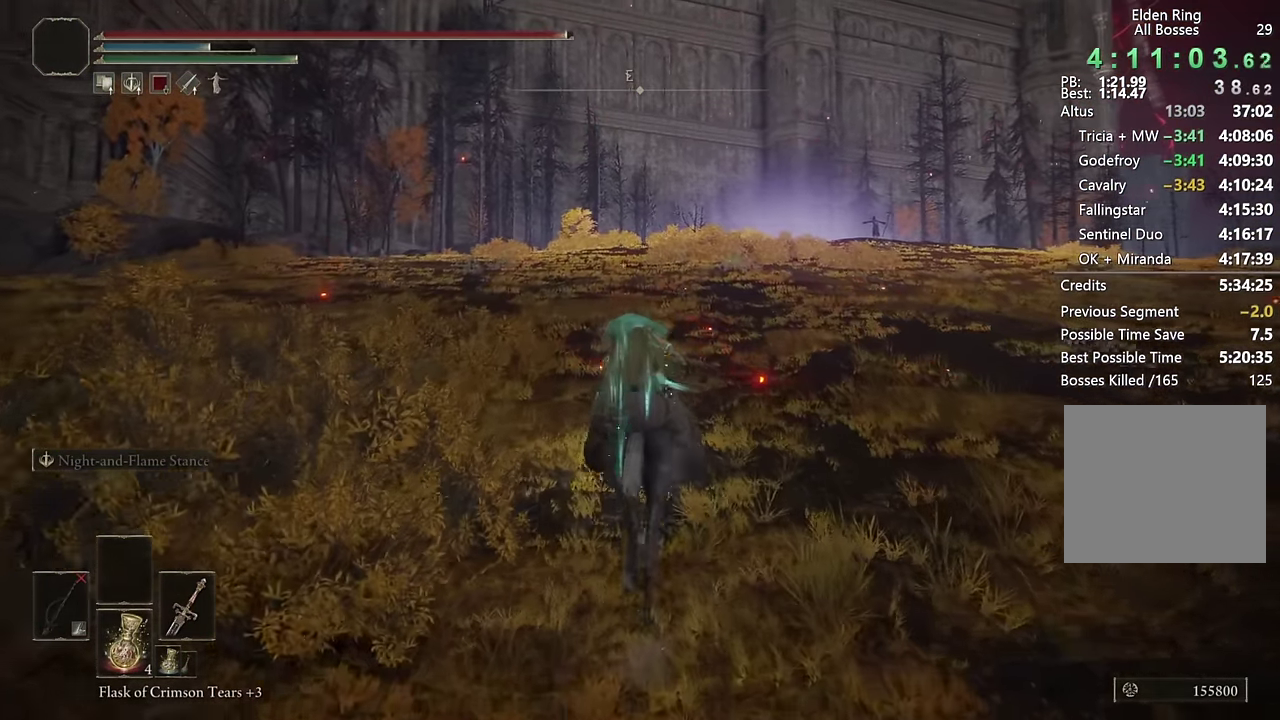
{"buttons": [], "left_stick": "up", "right_stick": "center", "events": [[100, "CIRCLE", "up"], [150, "CIRCLE", "down"], [250, "CIRCLE", "up"]]}
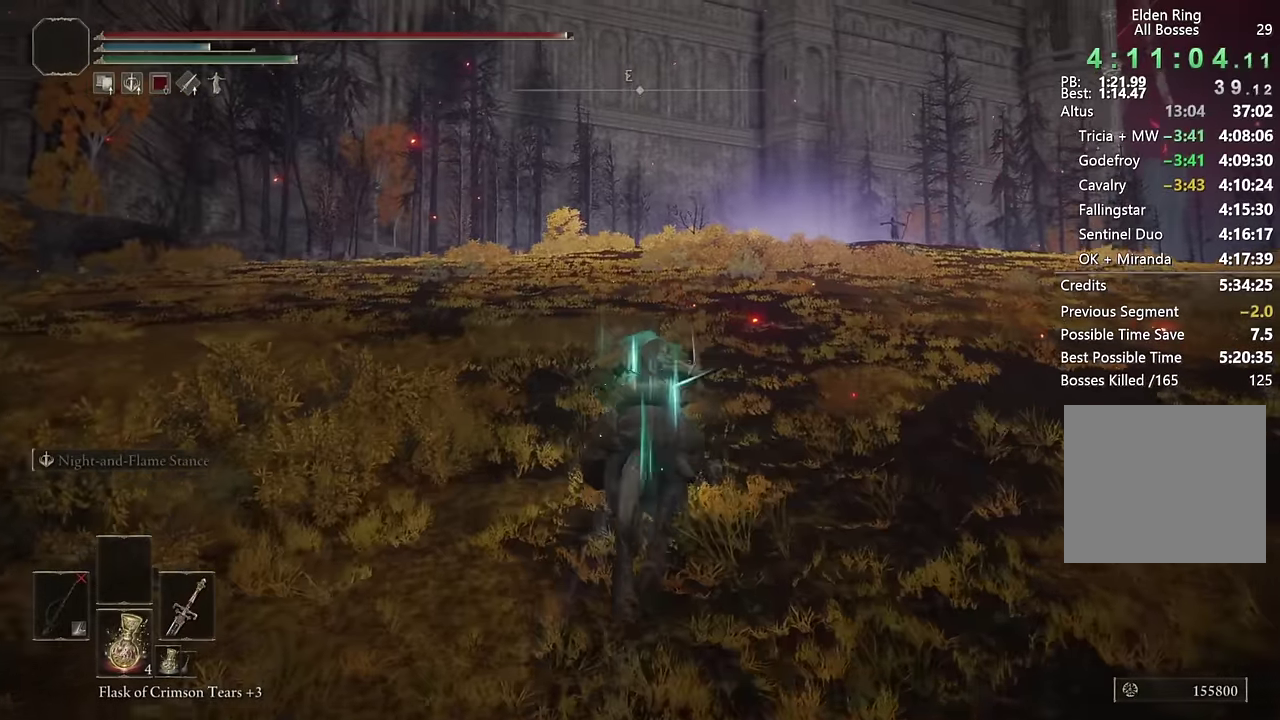
{"buttons": [], "left_stick": "up", "right_stick": "center", "events": [[17, "right_stick", "down-right"], [117, "right_stick", "center"], [417, "CIRCLE", "down"], [500, "CIRCLE", "up"]]}
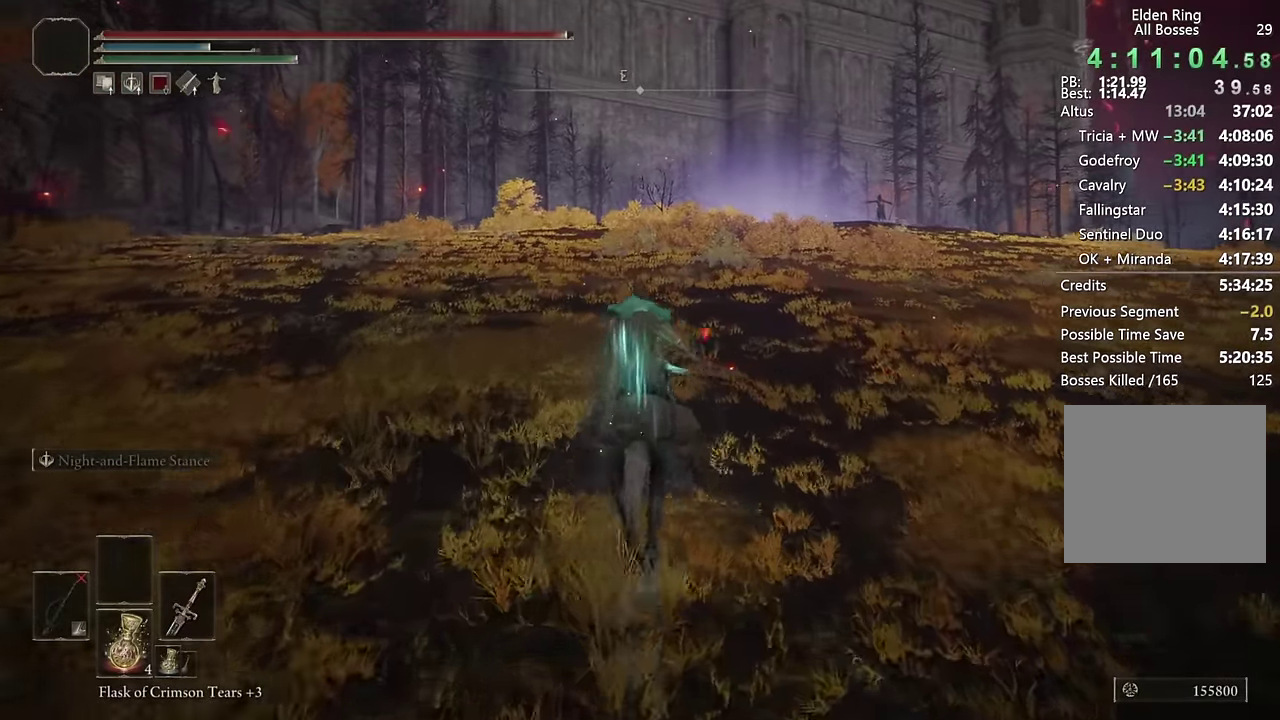
{"buttons": [], "left_stick": "up", "right_stick": "center", "events": [[84, "CIRCLE", "down"], [167, "CIRCLE", "up"], [234, "CIRCLE", "down"], [334, "CIRCLE", "up"]]}
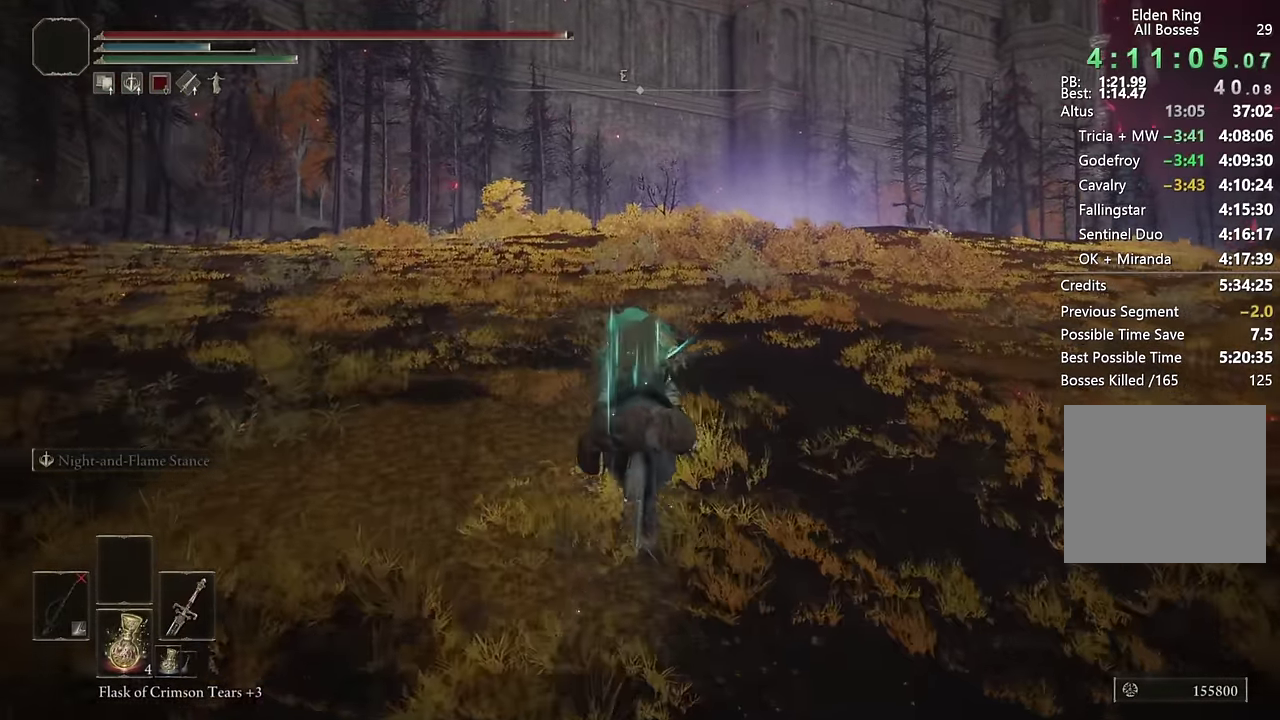
{"buttons": ["CIRCLE"], "left_stick": "up", "right_stick": "center", "events": [[117, "right_stick", "down-right"], [217, "right_stick", "center"], [350, "CIRCLE", "down"], [434, "CIRCLE", "up"], [500, "CIRCLE", "down"]]}
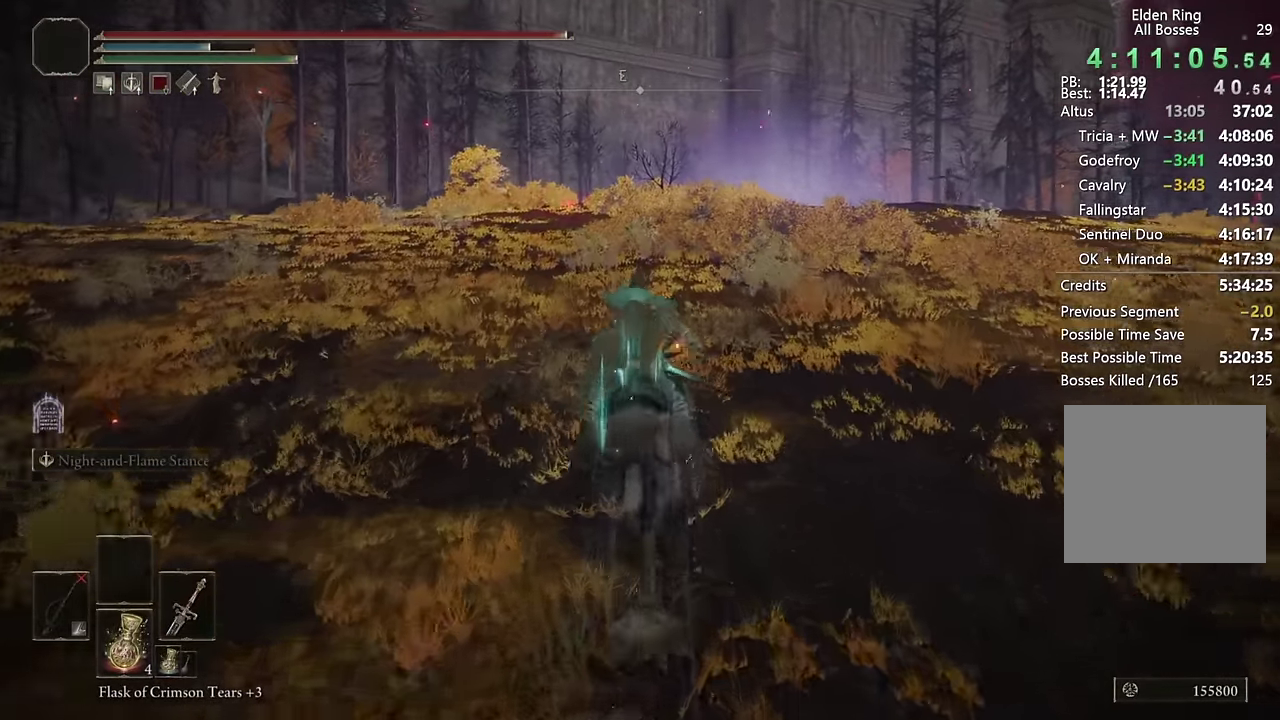
{"buttons": [], "left_stick": "up", "right_stick": "center", "events": [[84, "CIRCLE", "up"], [300, "right_stick", "down"], [450, "right_stick", "center"]]}
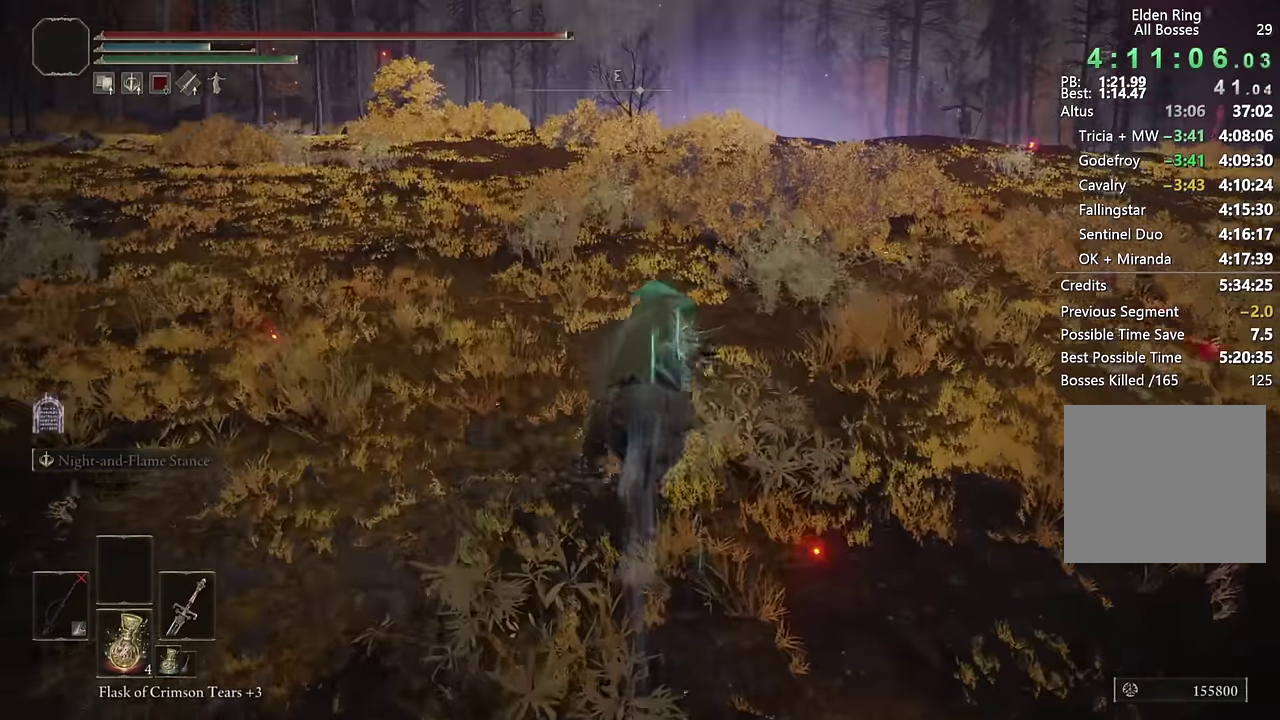
{"buttons": [], "left_stick": "up", "right_stick": "center", "events": [[150, "CIRCLE", "down"], [250, "CIRCLE", "up"]]}
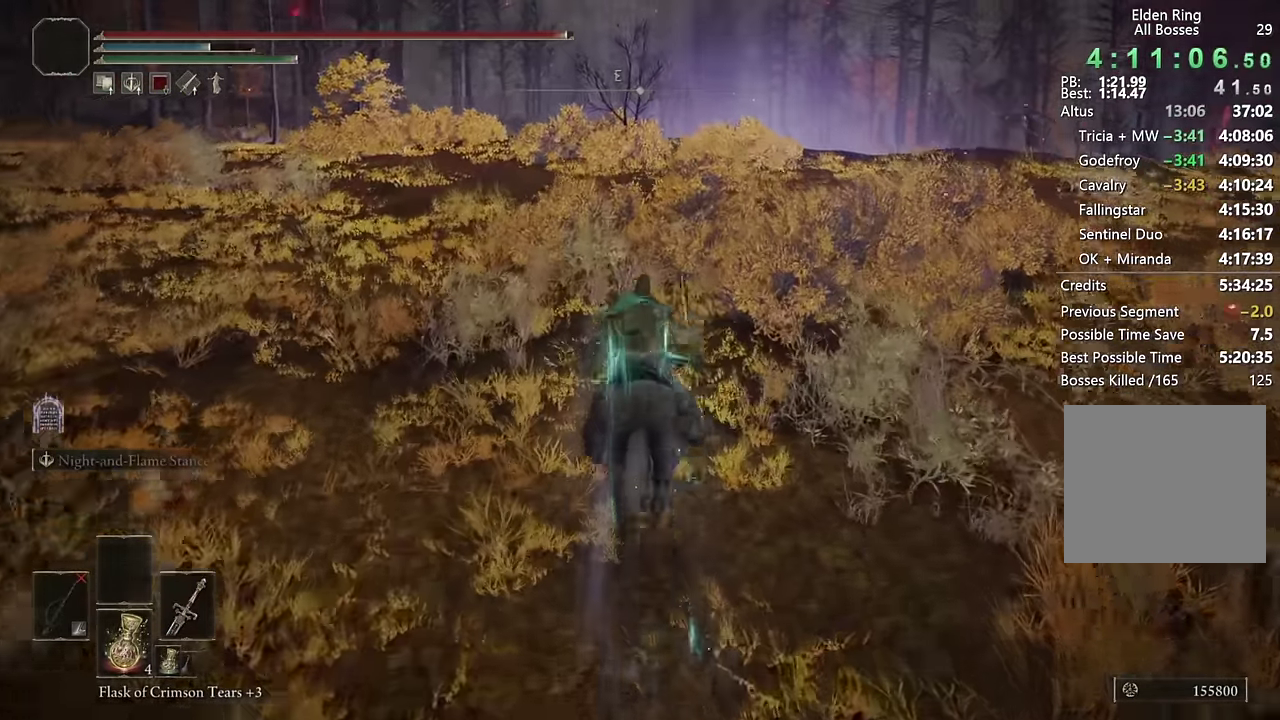
{"buttons": ["CIRCLE"], "left_stick": "up", "right_stick": "center", "events": [[34, "right_stick", "down"], [200, "right_stick", "center"], [484, "CIRCLE", "down"]]}
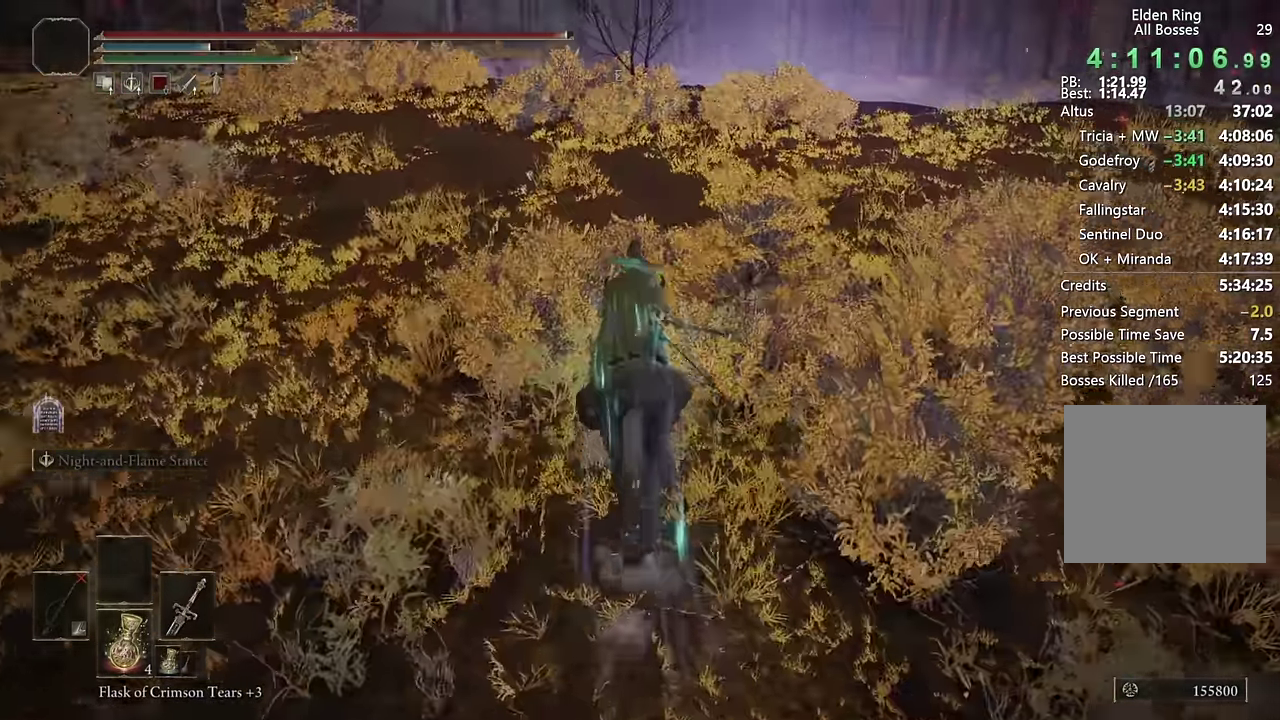
{"buttons": [], "left_stick": "up", "right_stick": "center", "events": [[100, "CIRCLE", "up"]]}
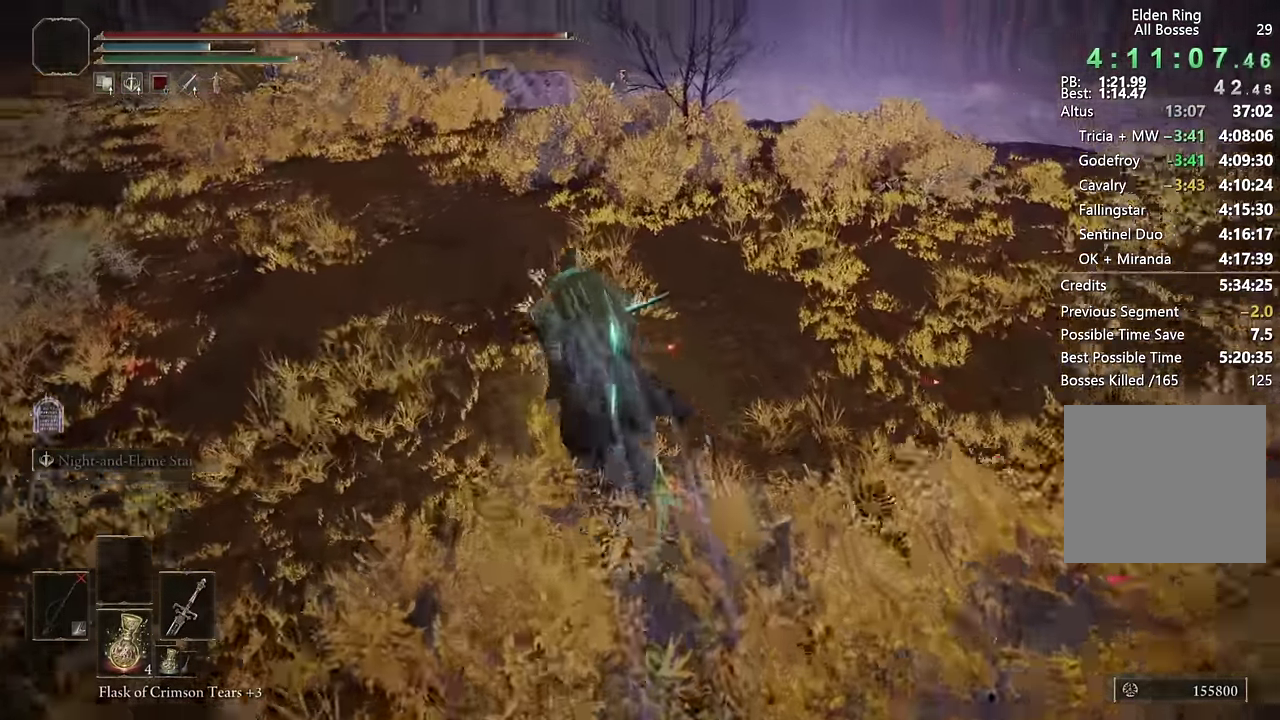
{"buttons": [], "left_stick": "up", "right_stick": "center", "events": [[200, "left_stick", "center"], [317, "left_stick", "up"]]}
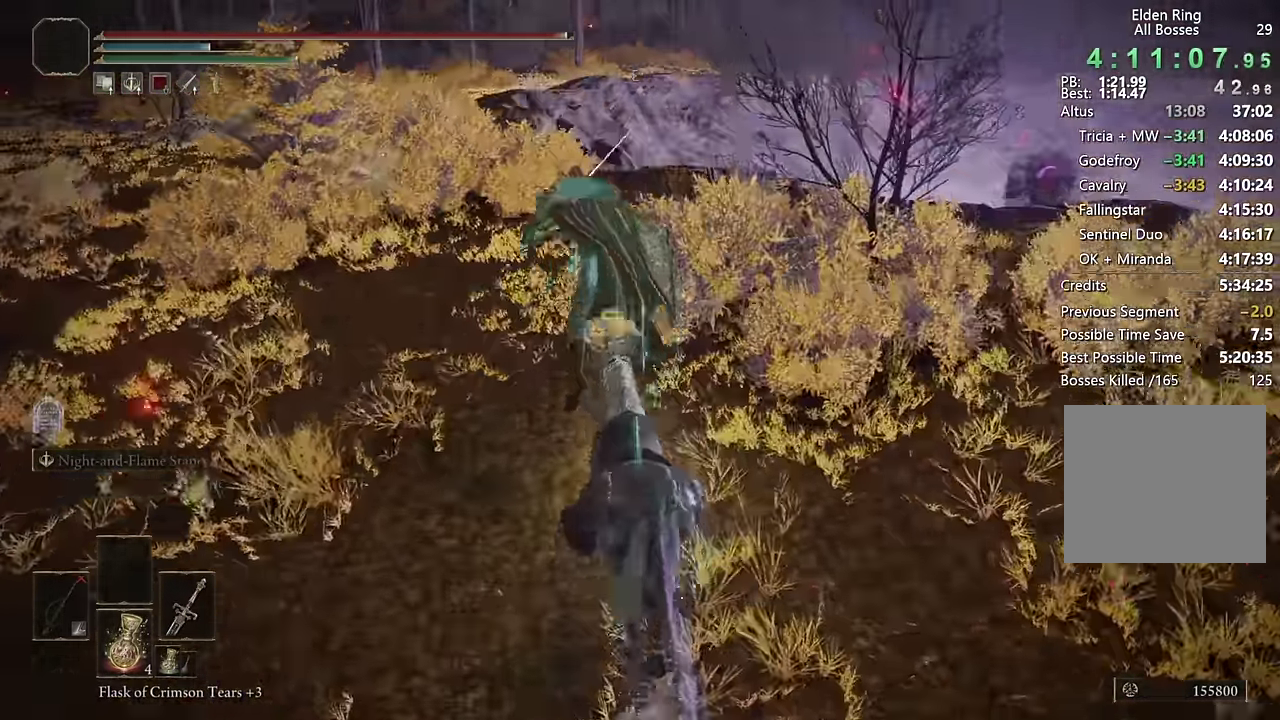
{"buttons": ["CIRCLE"], "left_stick": "up", "right_stick": "center", "events": [[17, "CIRCLE", "down"], [34, "left_stick", "up-left"], [250, "left_stick", "up"]]}
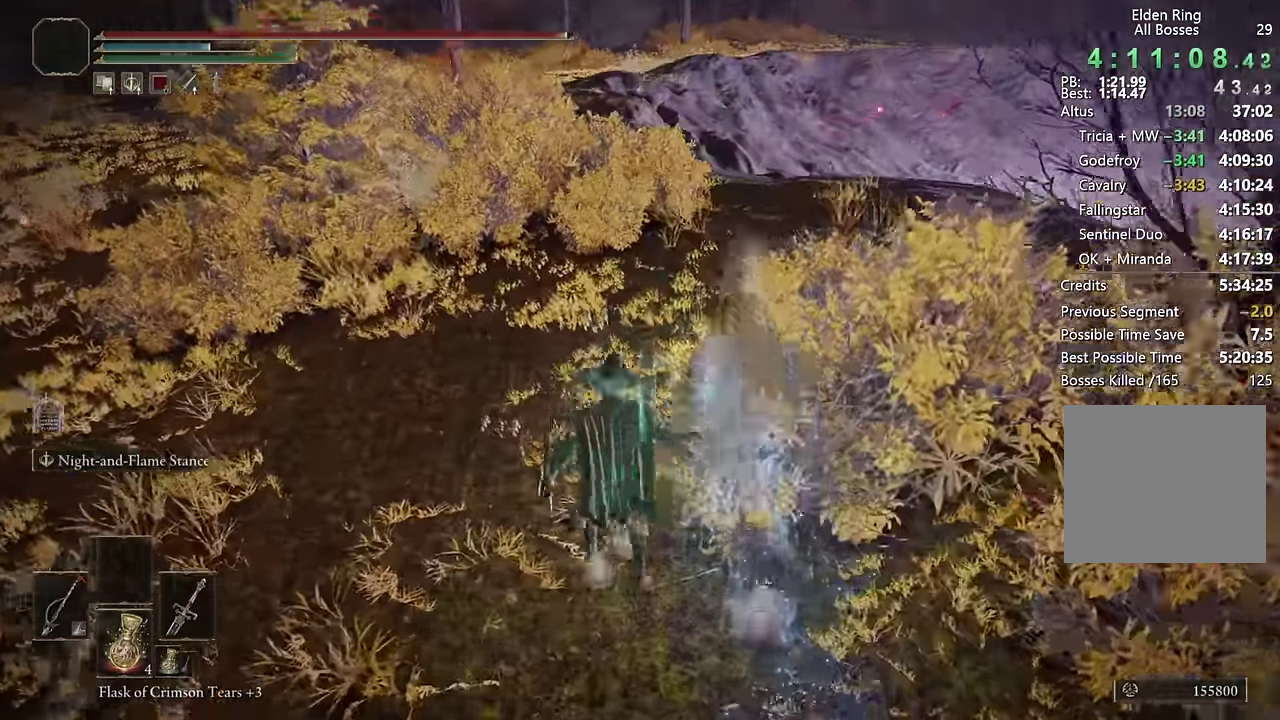
{"buttons": ["CIRCLE"], "left_stick": "up", "right_stick": "center", "events": [[50, "TRIANGLE", "down"], [450, "TRIANGLE", "up"]]}
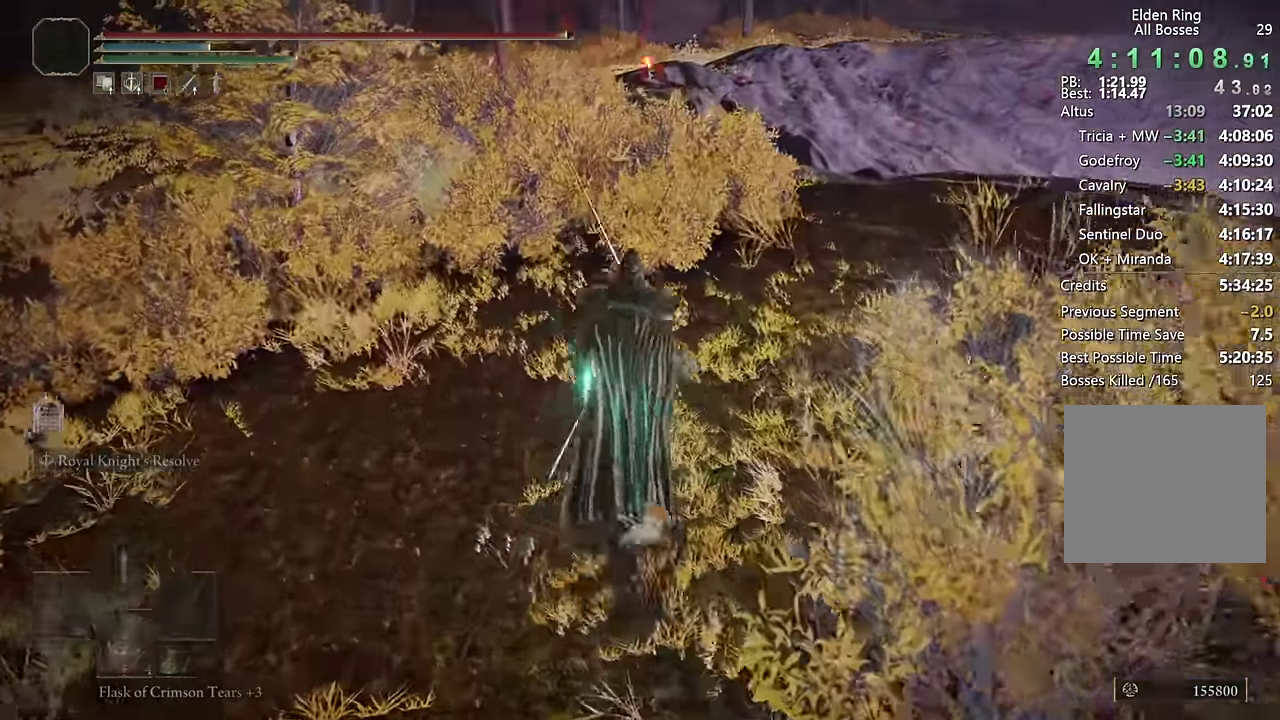
{"buttons": ["CIRCLE"], "left_stick": "up", "right_stick": "right", "events": [[184, "right_stick", "right"], [217, "L2", "down"], [384, "L2", "up"]]}
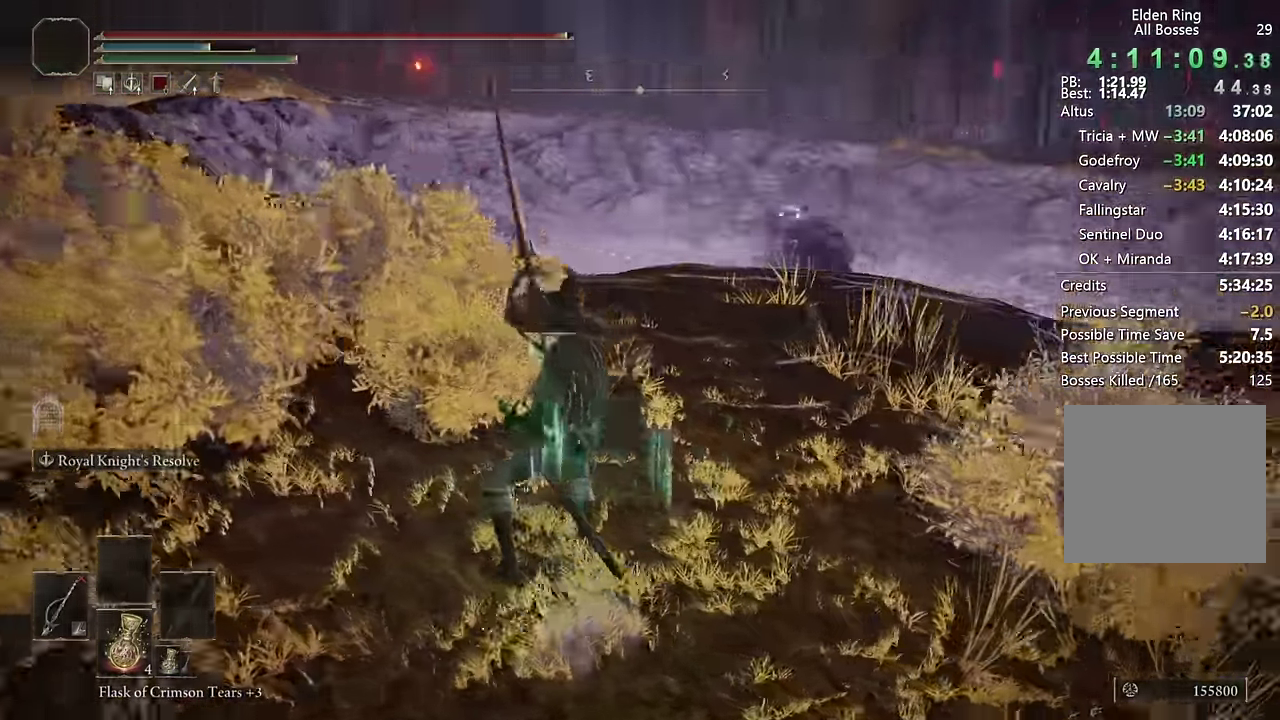
{"buttons": ["CIRCLE", "TRIANGLE"], "left_stick": "up", "right_stick": "center", "events": [[84, "right_stick", "center"], [217, "R2", "down"], [267, "R2", "up"], [267, "TRIANGLE", "down"]]}
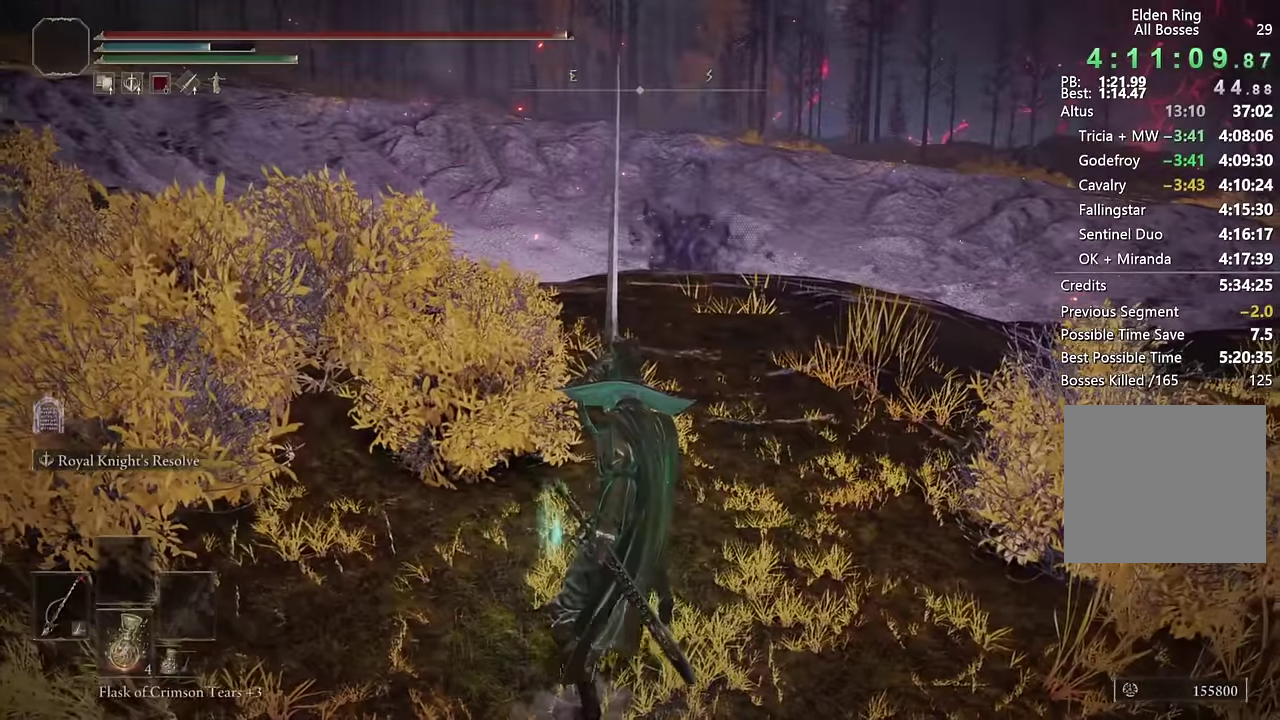
{"buttons": ["CIRCLE"], "left_stick": "up", "right_stick": "center", "events": [[267, "R1", "down"], [400, "TRIANGLE", "up"], [417, "R1", "up"]]}
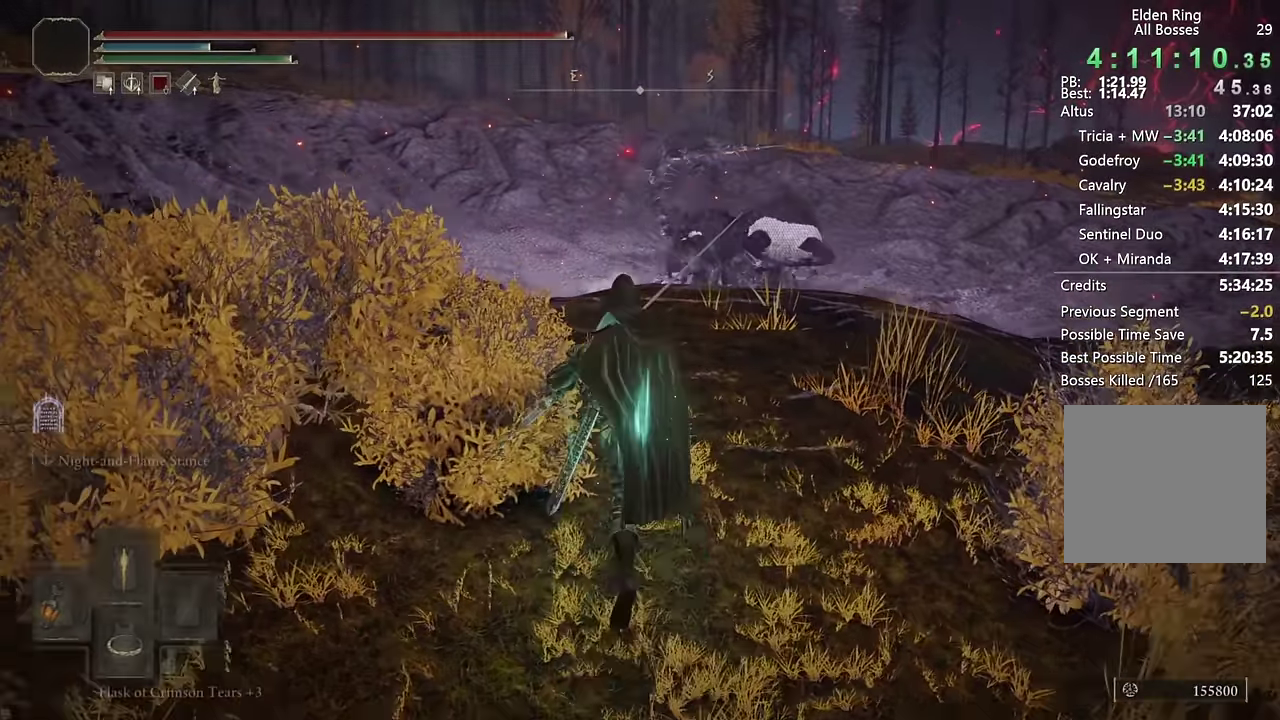
{"buttons": ["CIRCLE"], "left_stick": "up", "right_stick": "center", "events": [[50, "right_stick", "down"], [167, "right_stick", "center"]]}
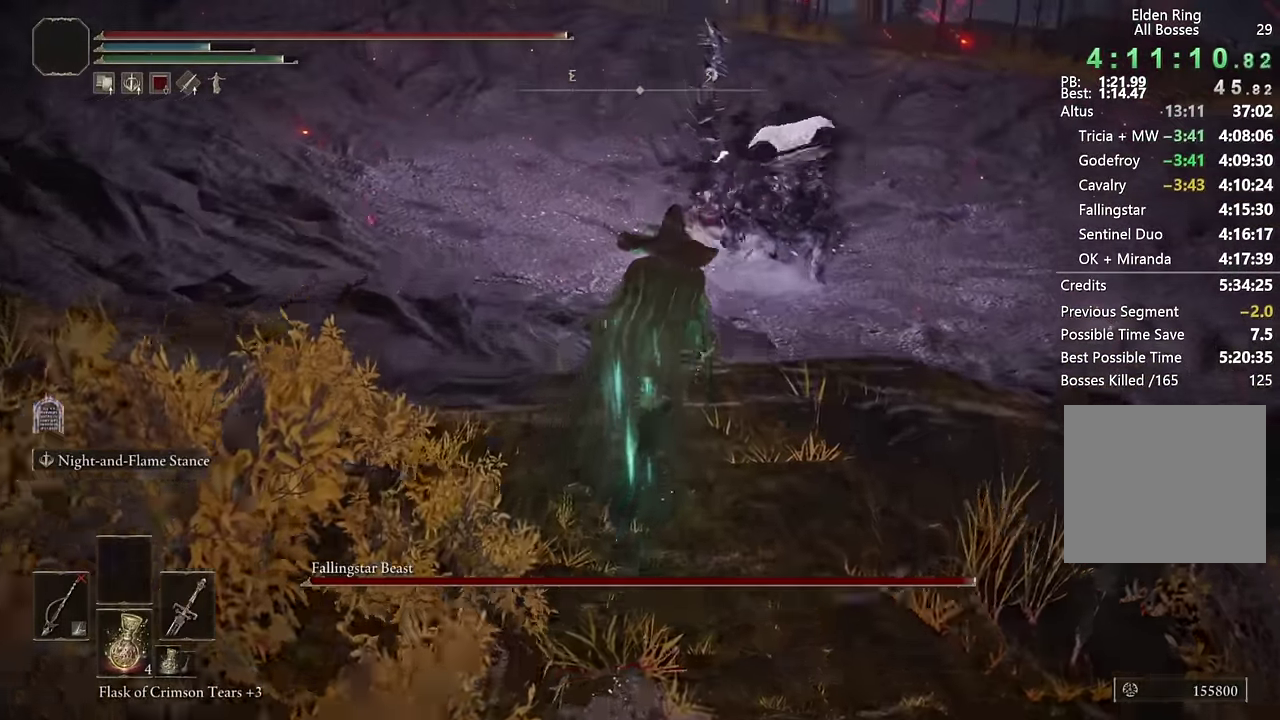
{"buttons": ["L2", "R1"], "left_stick": "up", "right_stick": "center", "events": [[34, "L2", "down"], [100, "CIRCLE", "up"], [167, "R1", "down"]]}